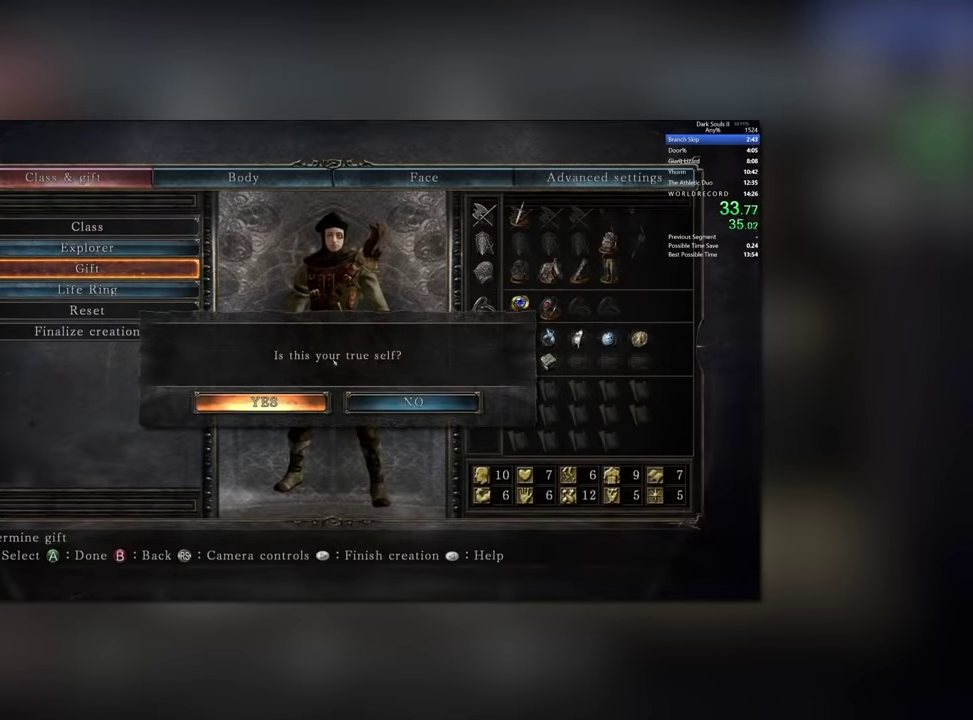
Gameplay with a controller (Xbox layout); each line is a JSON object with the inputs held at the frame after it. "events" lists button and stick changes between this image and that frame as [ms after this image, input, new state], when the widget could be followed in between. Not read: B HOME L1 L3 R1 R2 R3 SELECT Y left_stick right_stick.
{"buttons": [], "events": [[83, "A", "down"], [383, "A", "up"]]}
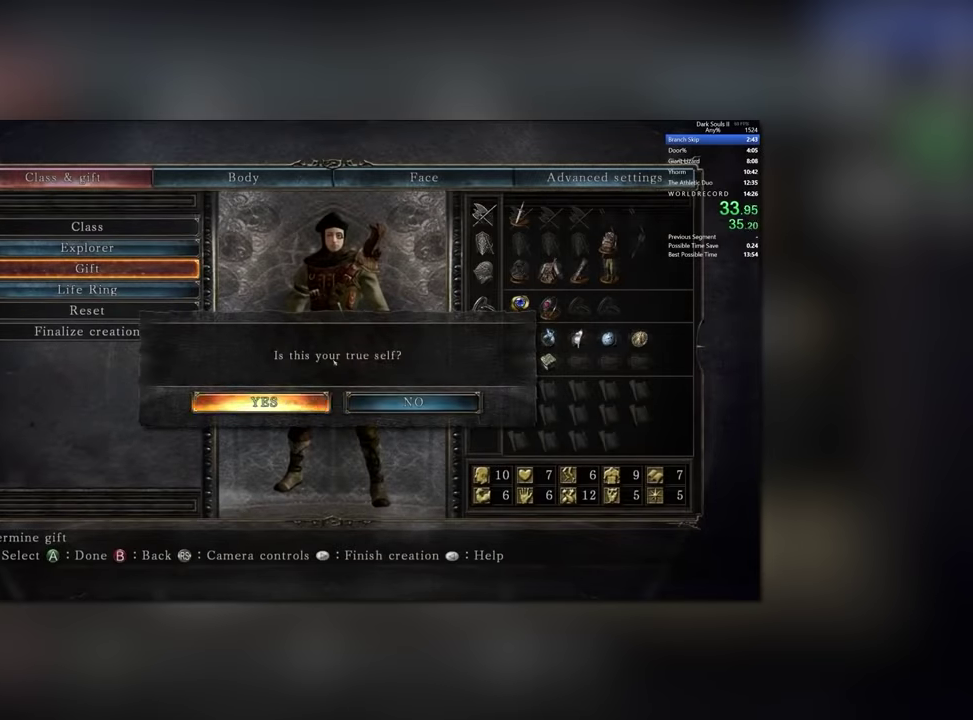
{"buttons": ["START"], "events": [[450, "START", "down"]]}
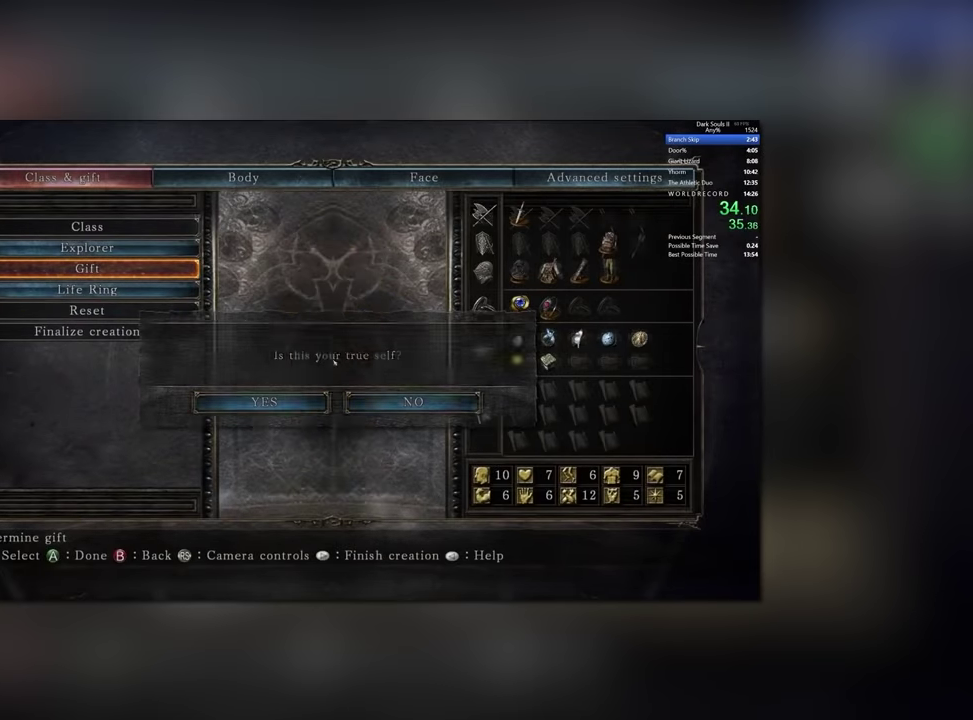
{"buttons": [], "events": [[267, "START", "up"]]}
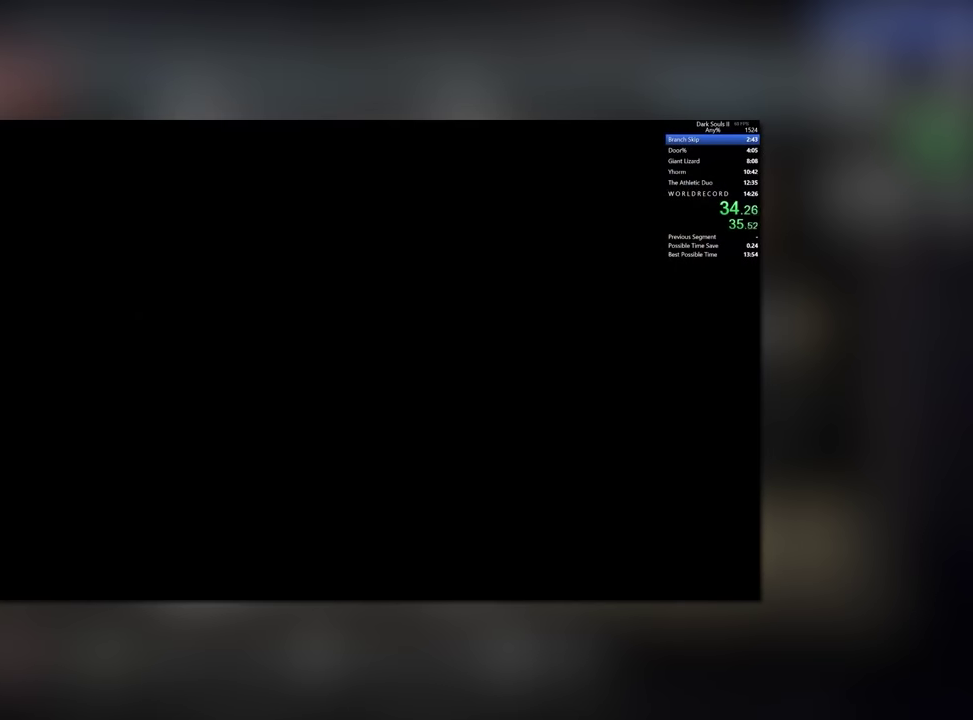
{"buttons": [], "events": [[17, "START", "down"], [333, "START", "up"]]}
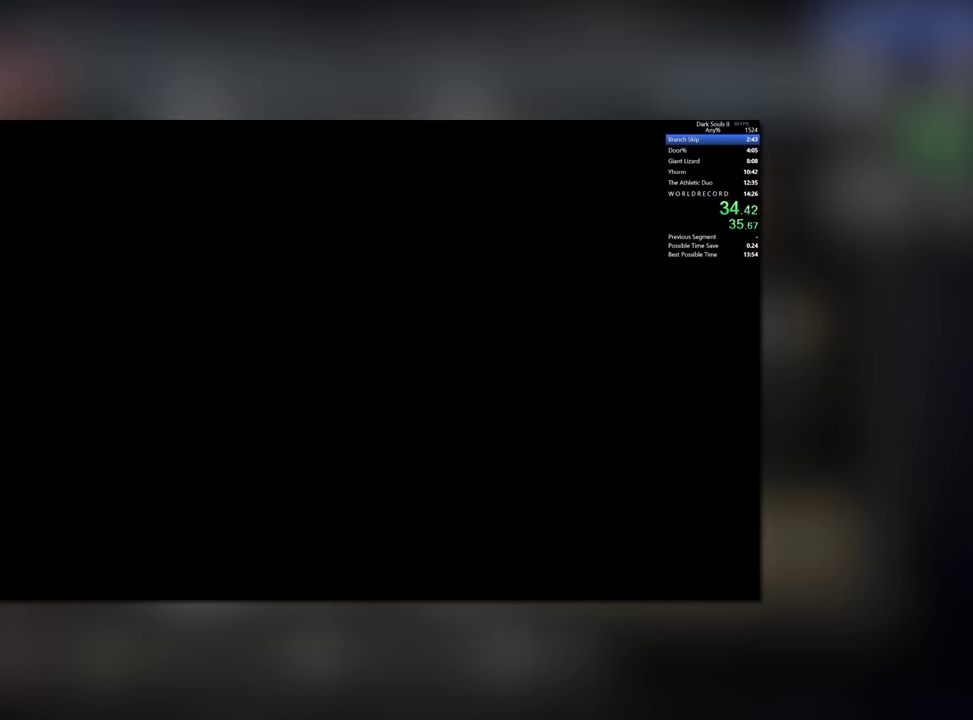
{"buttons": ["START"], "events": [[33, "START", "down"], [233, "START", "up"], [500, "START", "down"]]}
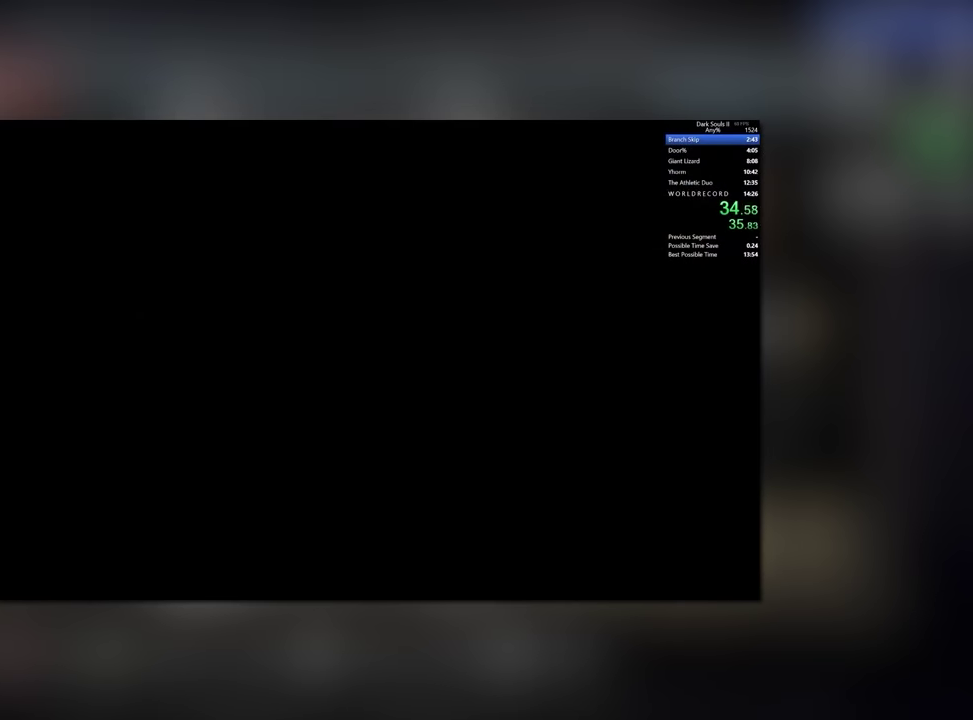
{"buttons": ["START"]}
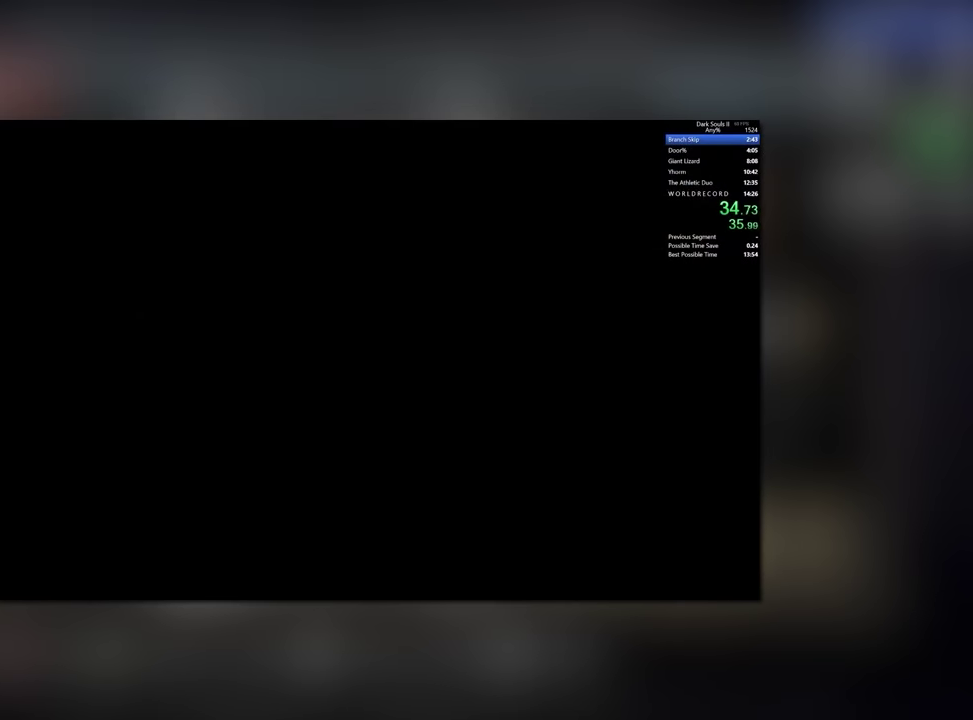
{"buttons": ["START"]}
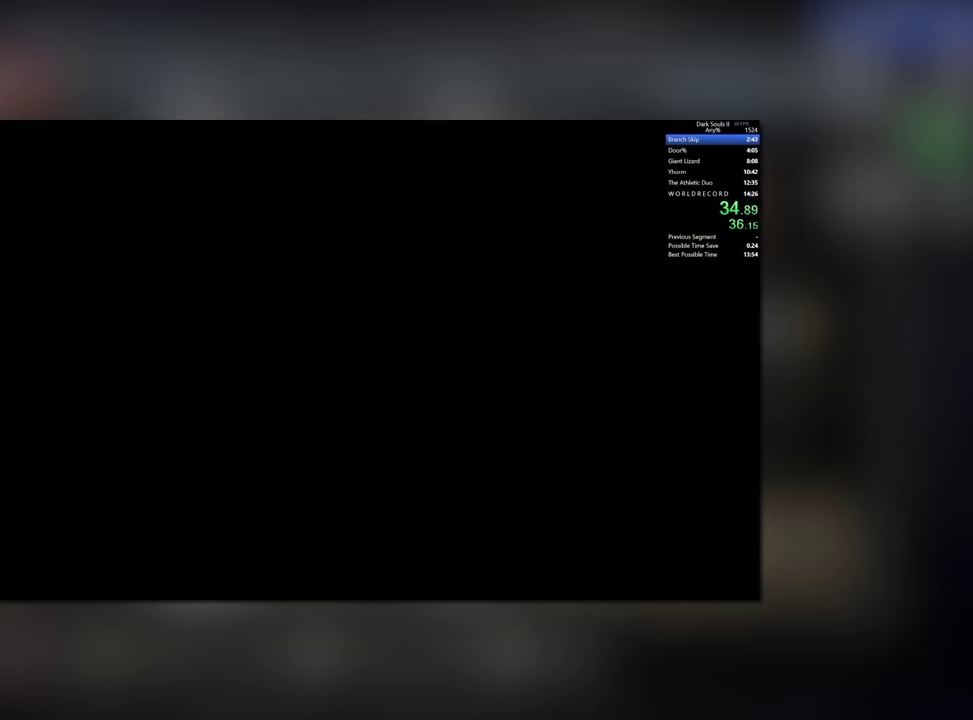
{"buttons": ["START"]}
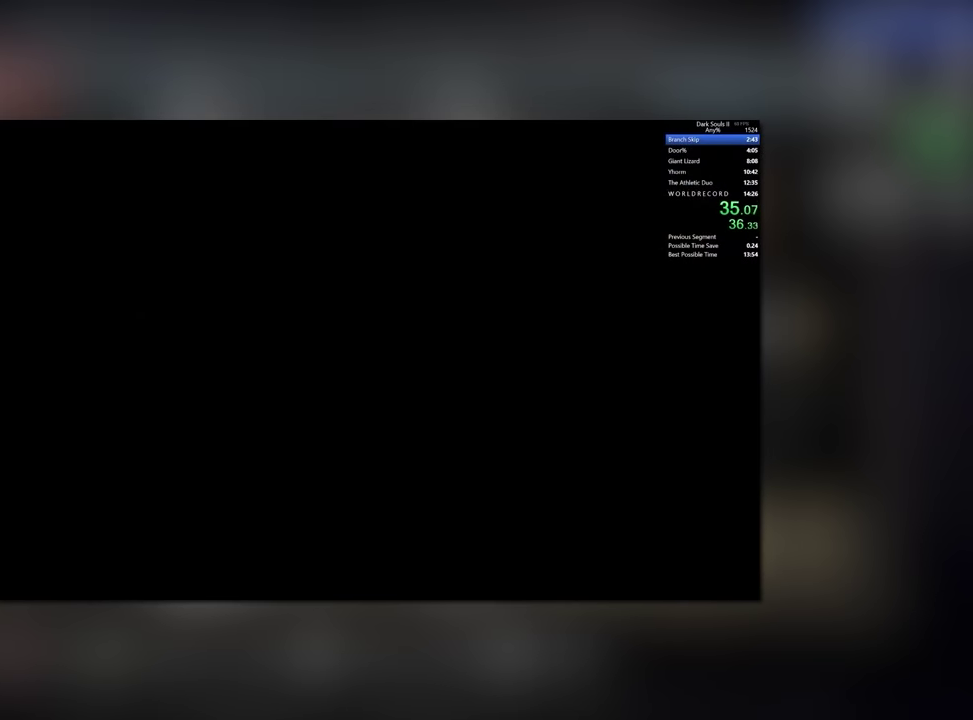
{"buttons": ["START"]}
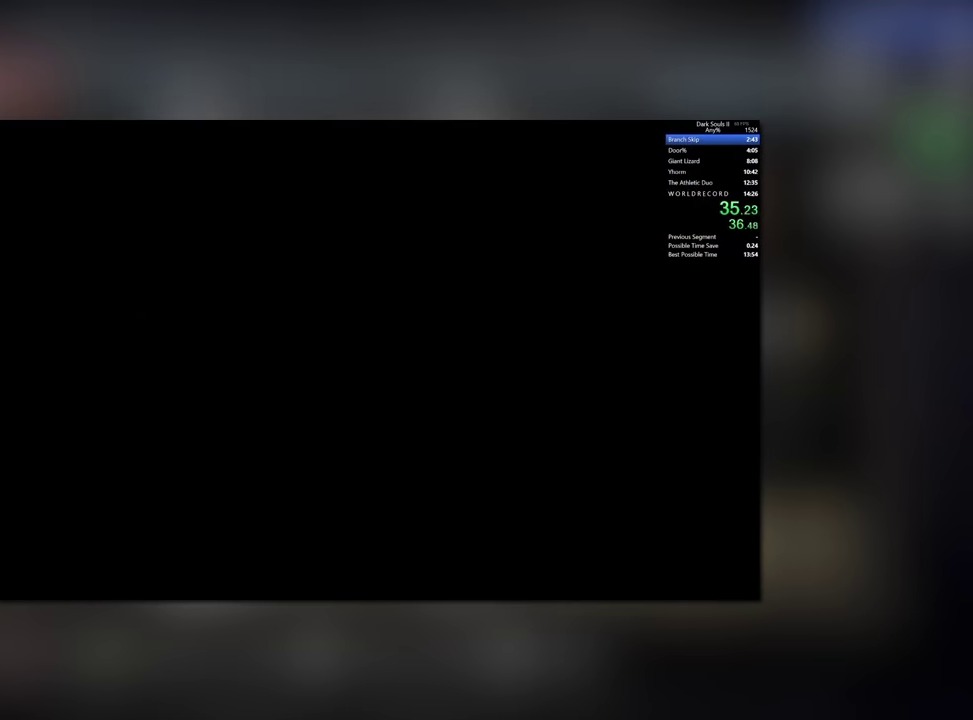
{"buttons": ["START"]}
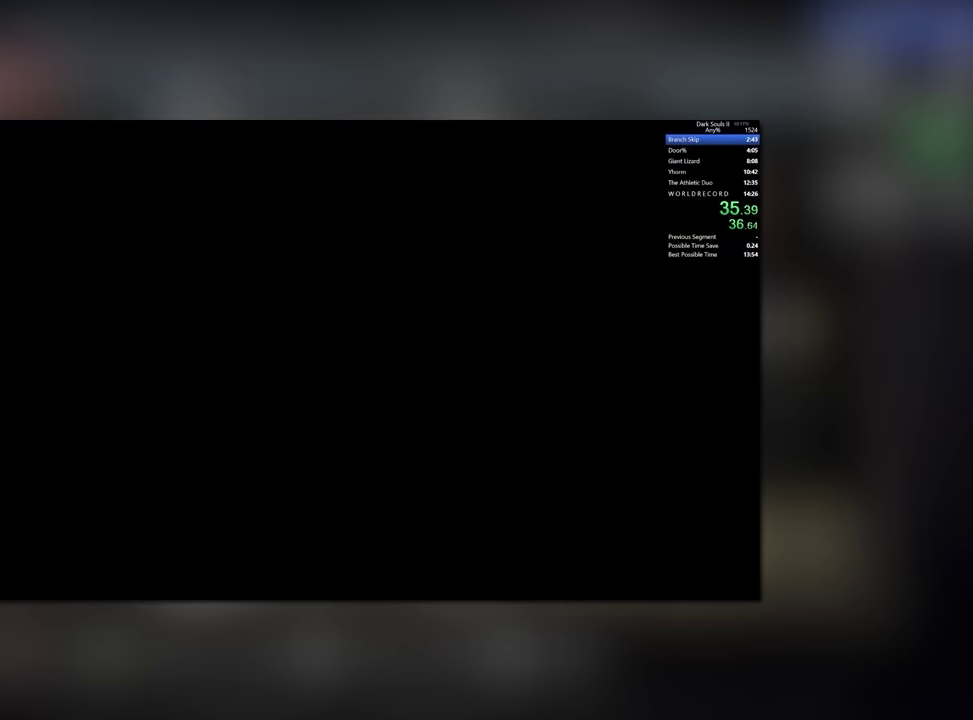
{"buttons": [], "events": [[167, "START", "up"]]}
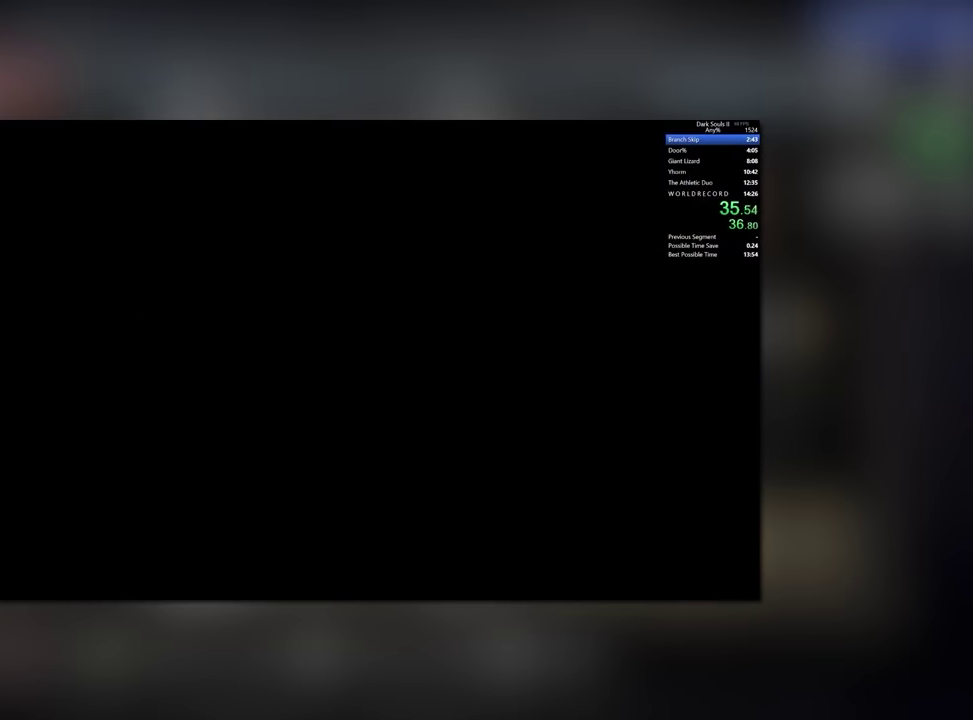
{"buttons": []}
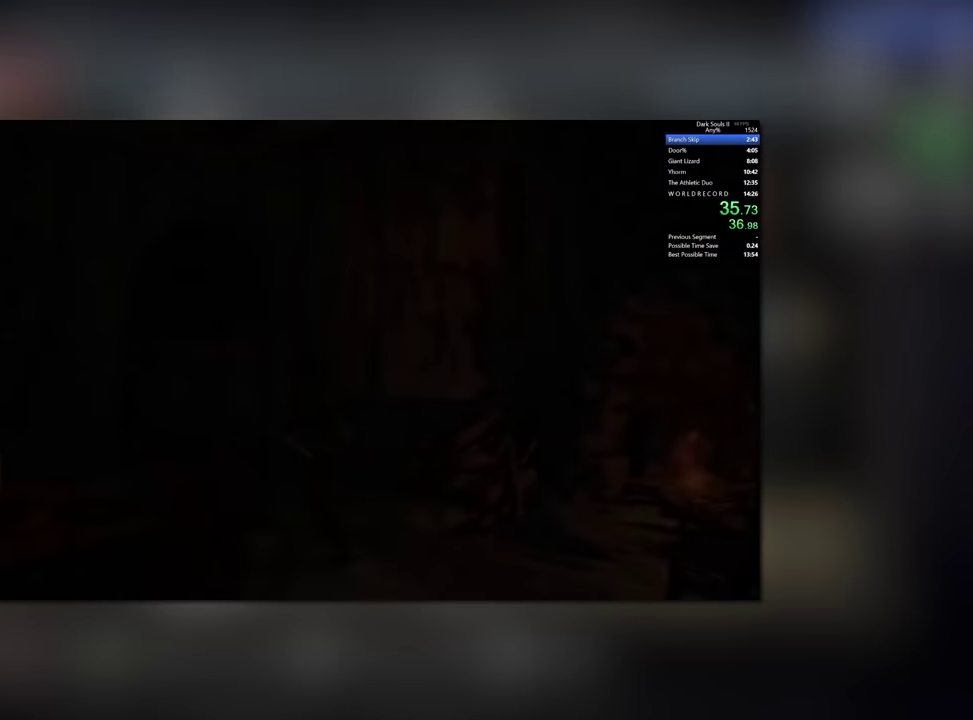
{"buttons": ["L2"]}
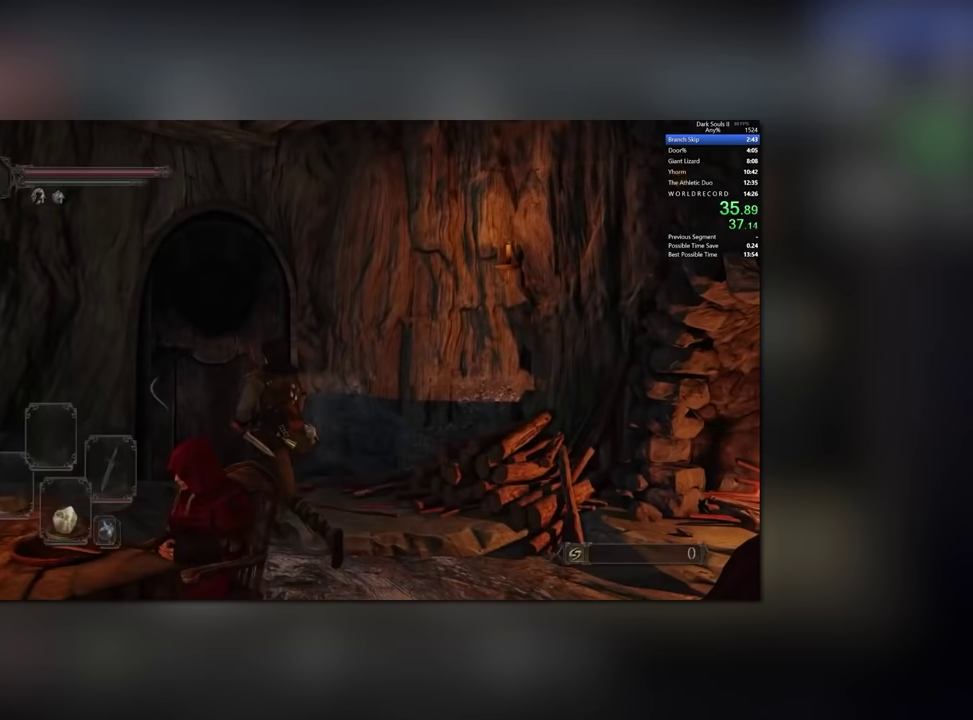
{"buttons": ["L2"]}
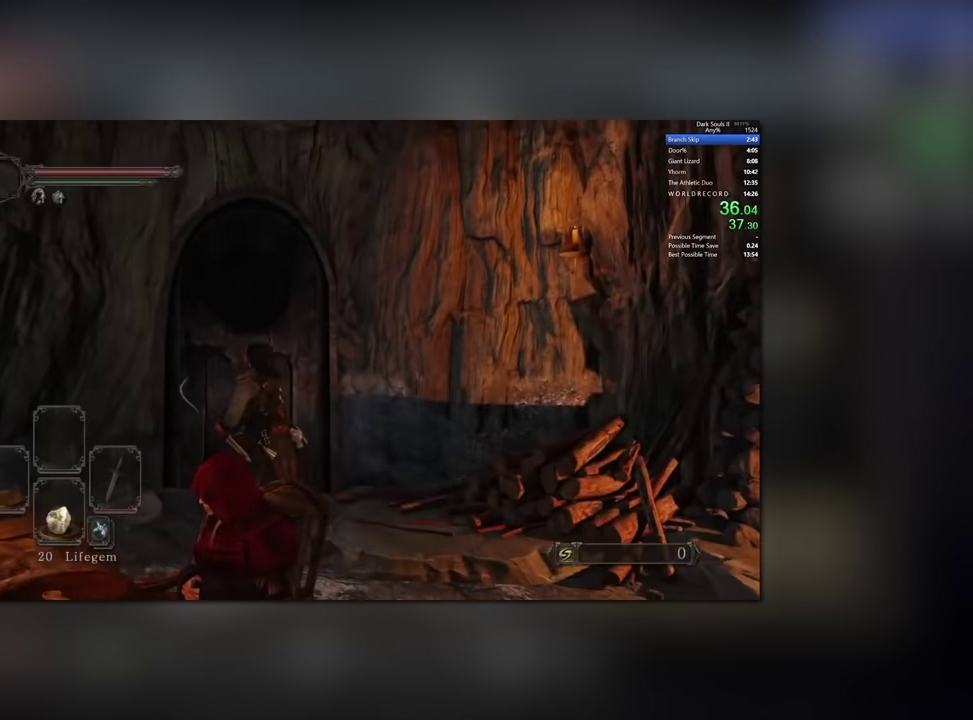
{"buttons": ["A", "L2"]}
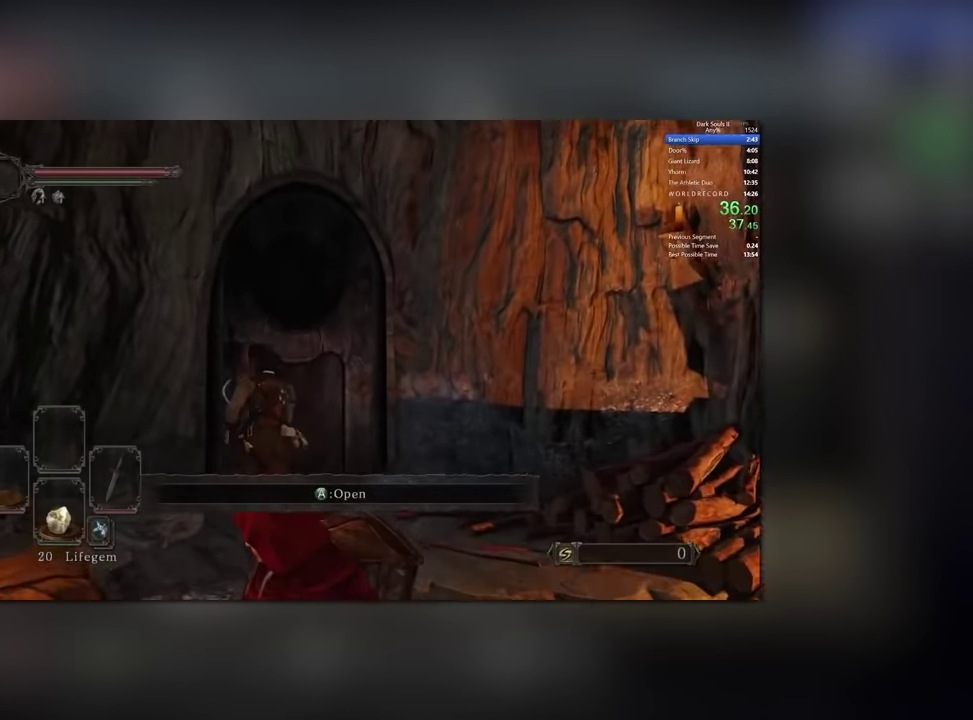
{"buttons": []}